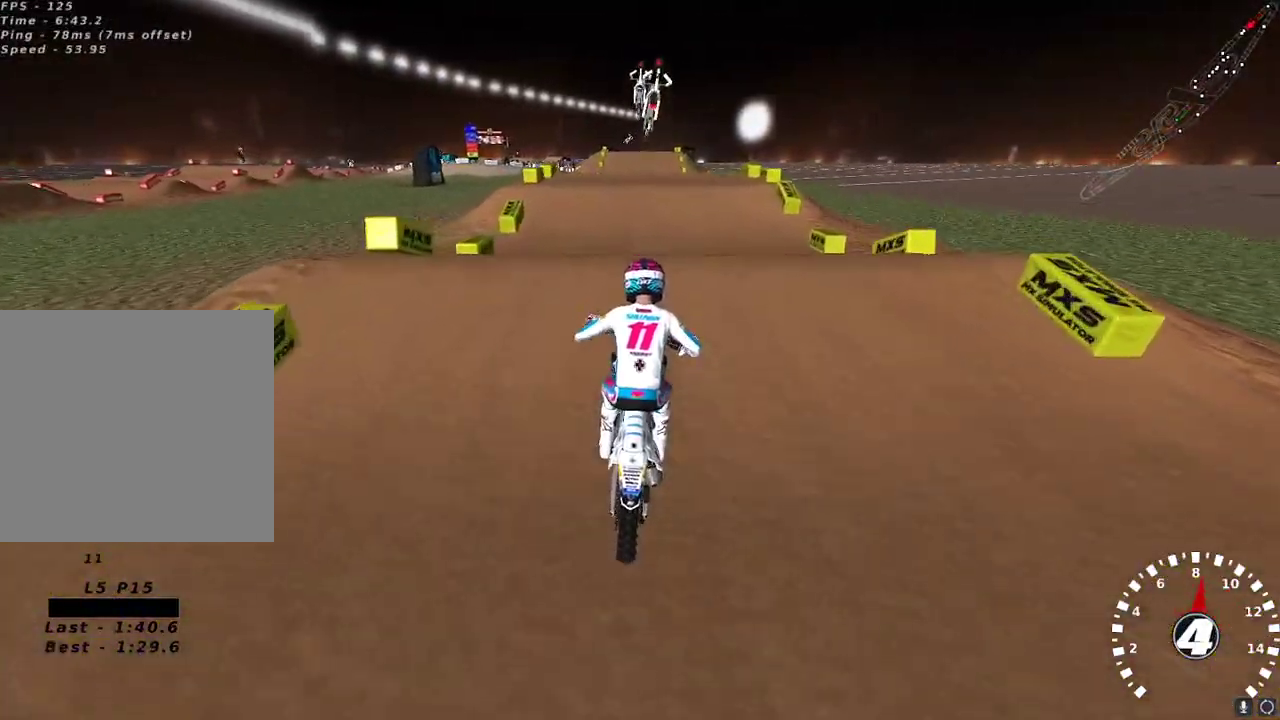
Gameplay with a controller (Xbox layout); each line is a JSON object with the inputs held at the frame after it. "events" lists button and stick changes between this image and that frame as [ms after this image, input, new state], when the widget could be followed in between.
{"buttons": [], "left_stick": "center", "right_stick": "center", "events": [[50, "right_stick", "down-left"], [83, "left_stick", "center"], [150, "right_stick", "center"], [417, "R2", "up"]]}
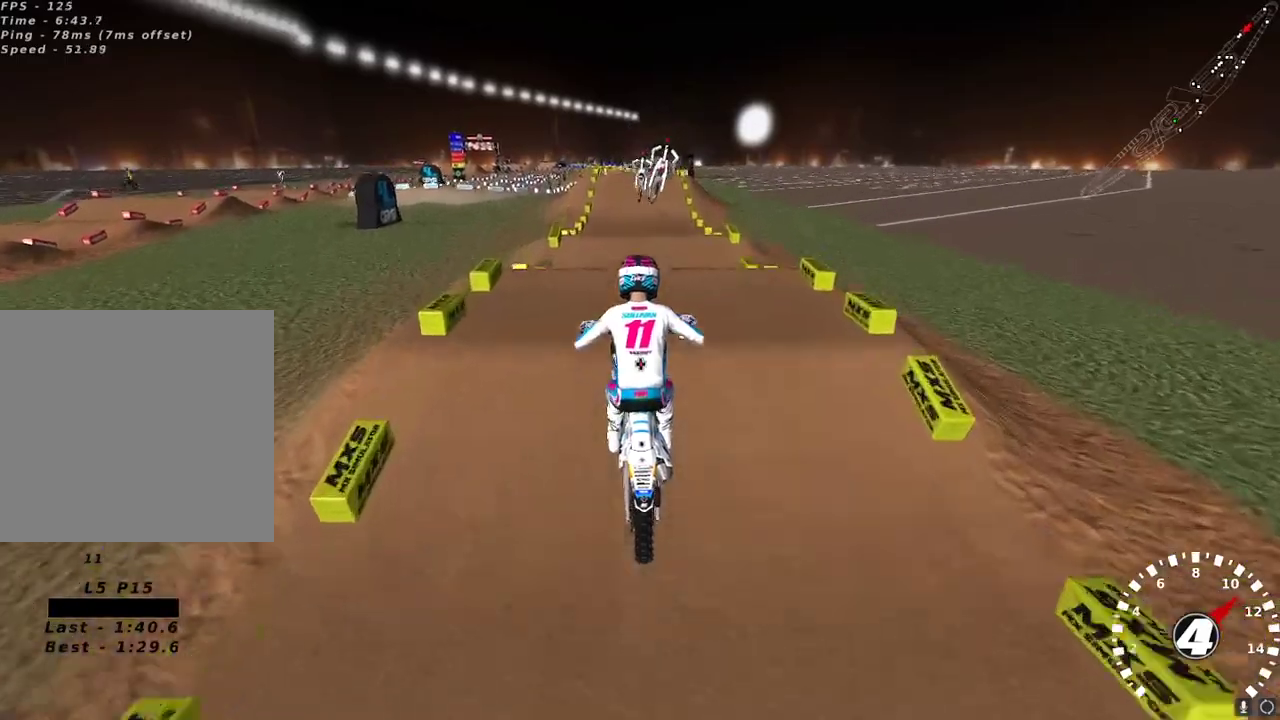
{"buttons": ["Y", "L2"], "left_stick": "center", "right_stick": "center", "events": [[100, "left_stick", "left"], [167, "left_stick", "center"], [250, "L2", "down"], [433, "Y", "down"]]}
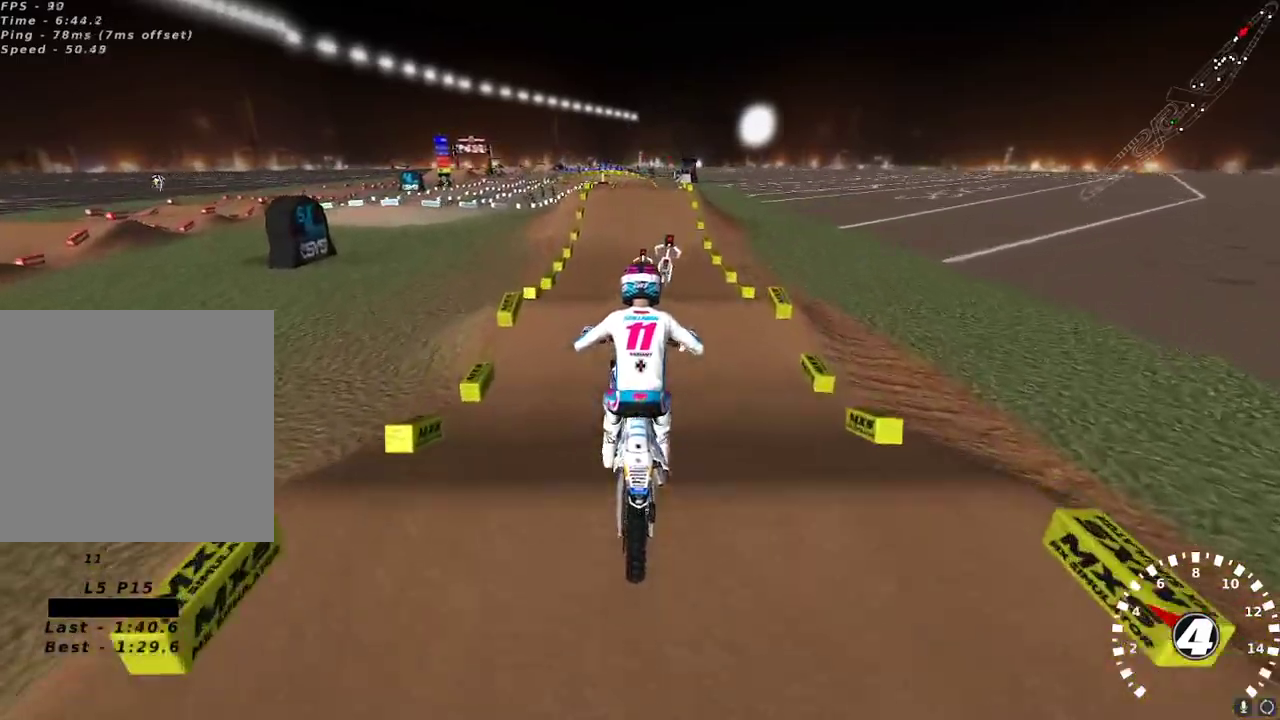
{"buttons": ["X", "R2"], "left_stick": "center", "right_stick": "up", "events": [[133, "Y", "up"], [200, "L2", "up"], [300, "right_stick", "up-left"], [367, "R2", "down"], [417, "right_stick", "up"], [483, "X", "down"]]}
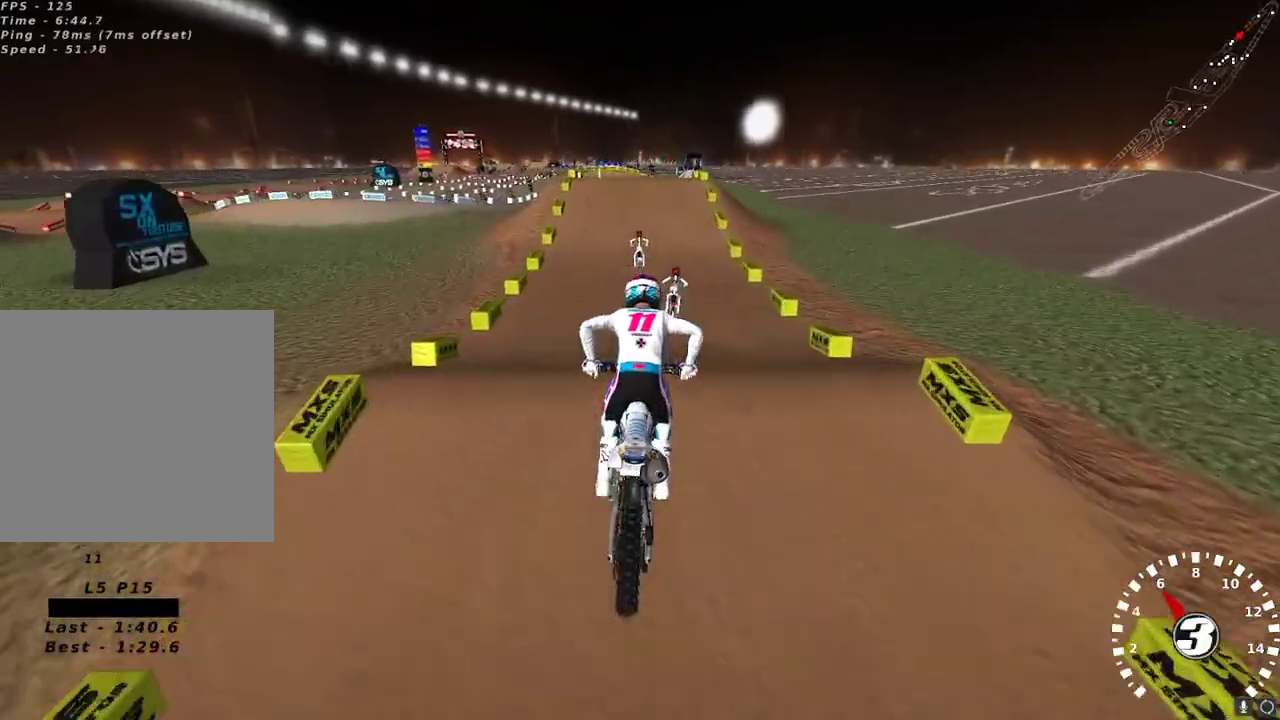
{"buttons": ["A", "R2"], "left_stick": "center", "right_stick": "up", "events": [[83, "X", "up"], [233, "right_stick", "center"], [283, "right_stick", "down"], [400, "right_stick", "up"], [417, "A", "down"]]}
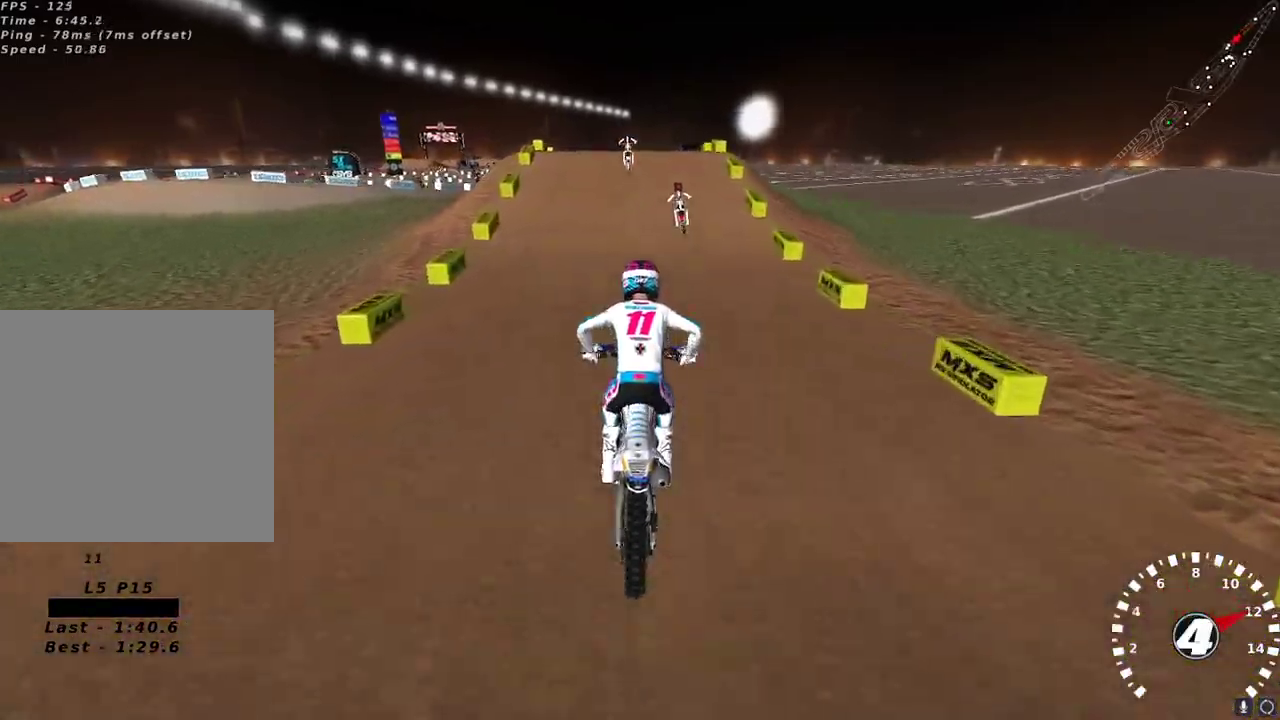
{"buttons": ["X", "R2"], "left_stick": "center", "right_stick": "up", "events": [[33, "A", "up"], [133, "right_stick", "up-left"], [317, "right_stick", "up"], [417, "X", "down"]]}
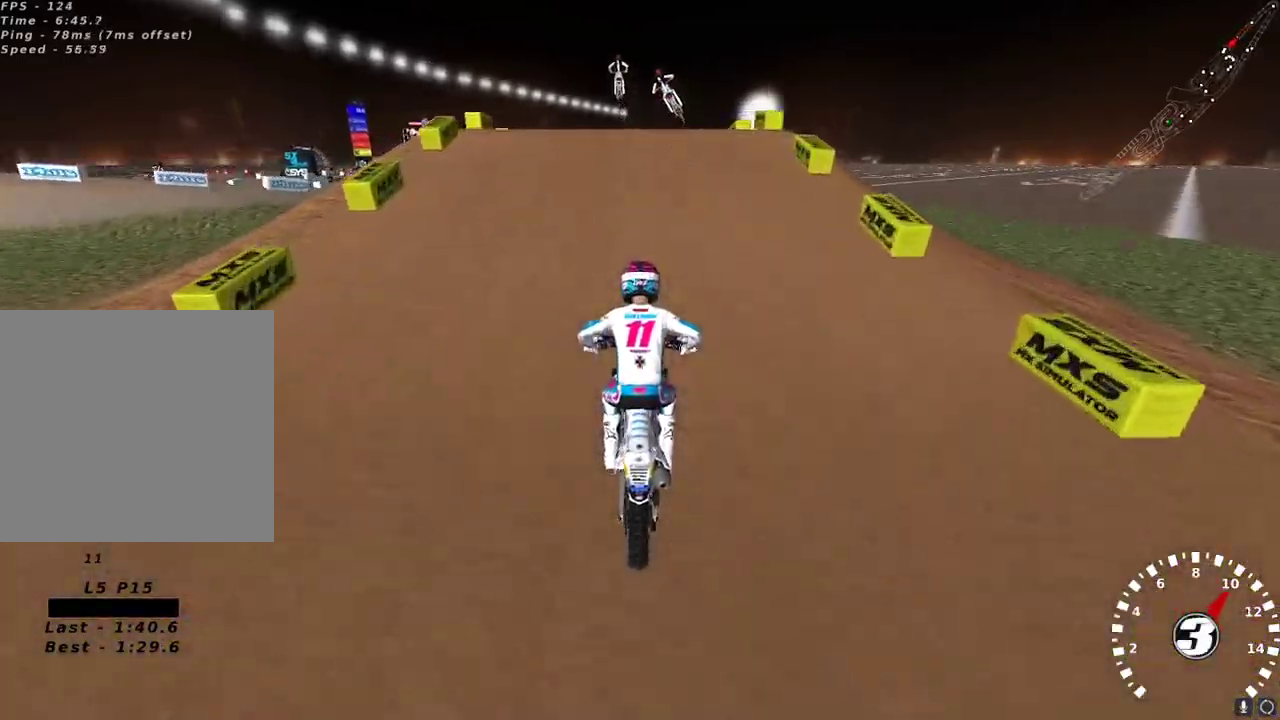
{"buttons": ["R2"], "left_stick": "down-left", "right_stick": "down-left", "events": [[17, "X", "up"], [83, "left_stick", "down-left"], [250, "right_stick", "left"], [433, "right_stick", "down-left"]]}
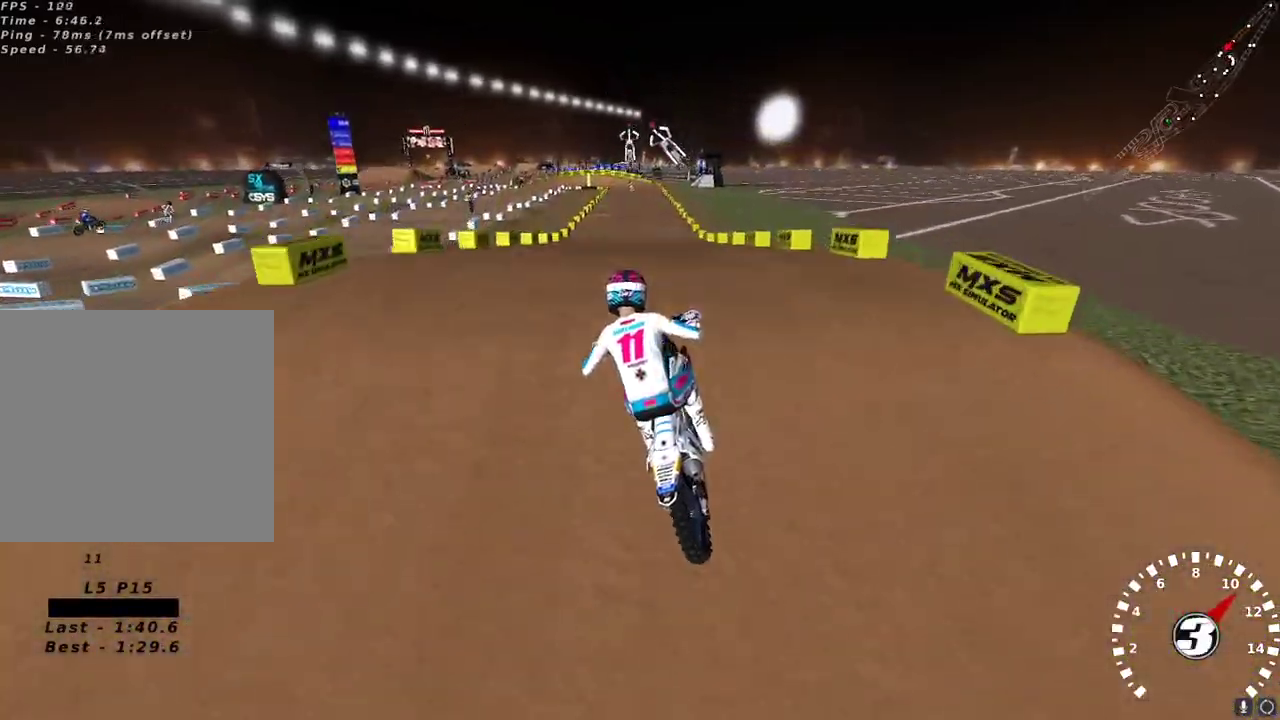
{"buttons": ["X", "R2"], "left_stick": "up-left", "right_stick": "center", "events": [[67, "R2", "up"], [183, "R2", "down"], [233, "left_stick", "up-left"], [300, "right_stick", "center"], [450, "X", "down"]]}
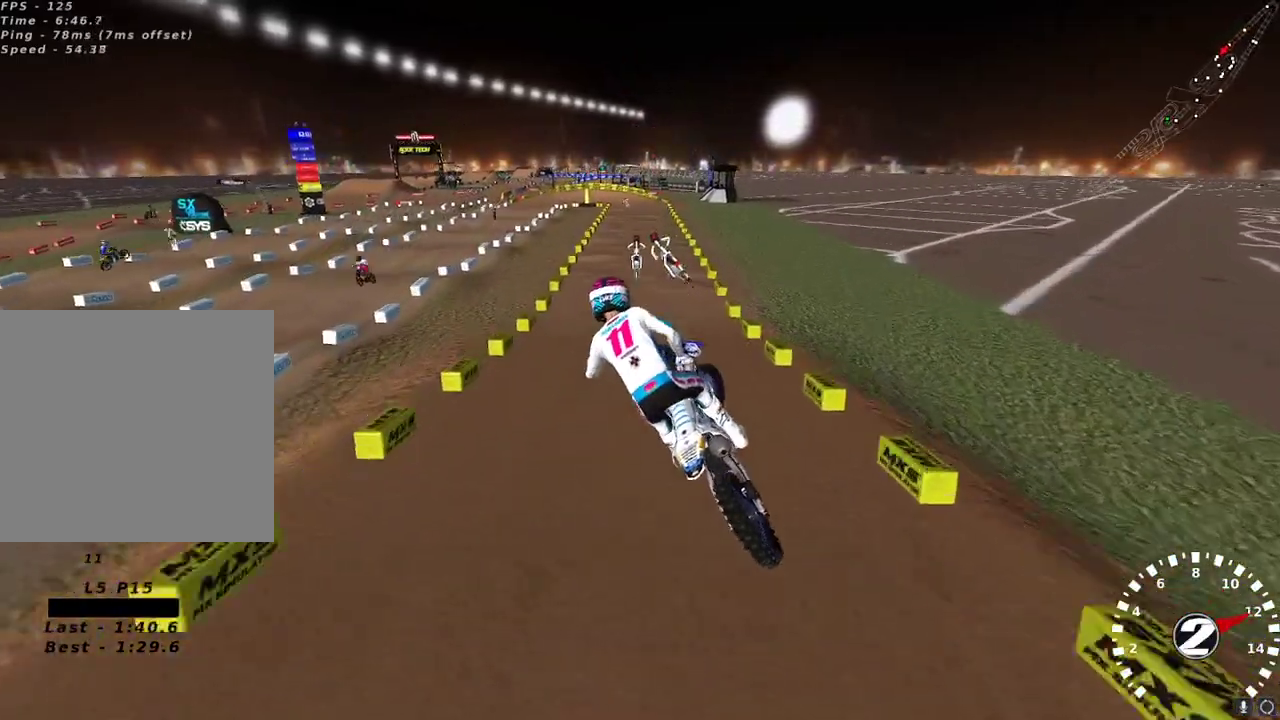
{"buttons": ["R2"], "left_stick": "up-right", "right_stick": "up-left", "events": [[33, "X", "up"], [67, "R2", "up"], [67, "left_stick", "up-right"], [183, "right_stick", "up-left"], [333, "R2", "down"], [333, "right_stick", "down-left"], [450, "right_stick", "up-left"]]}
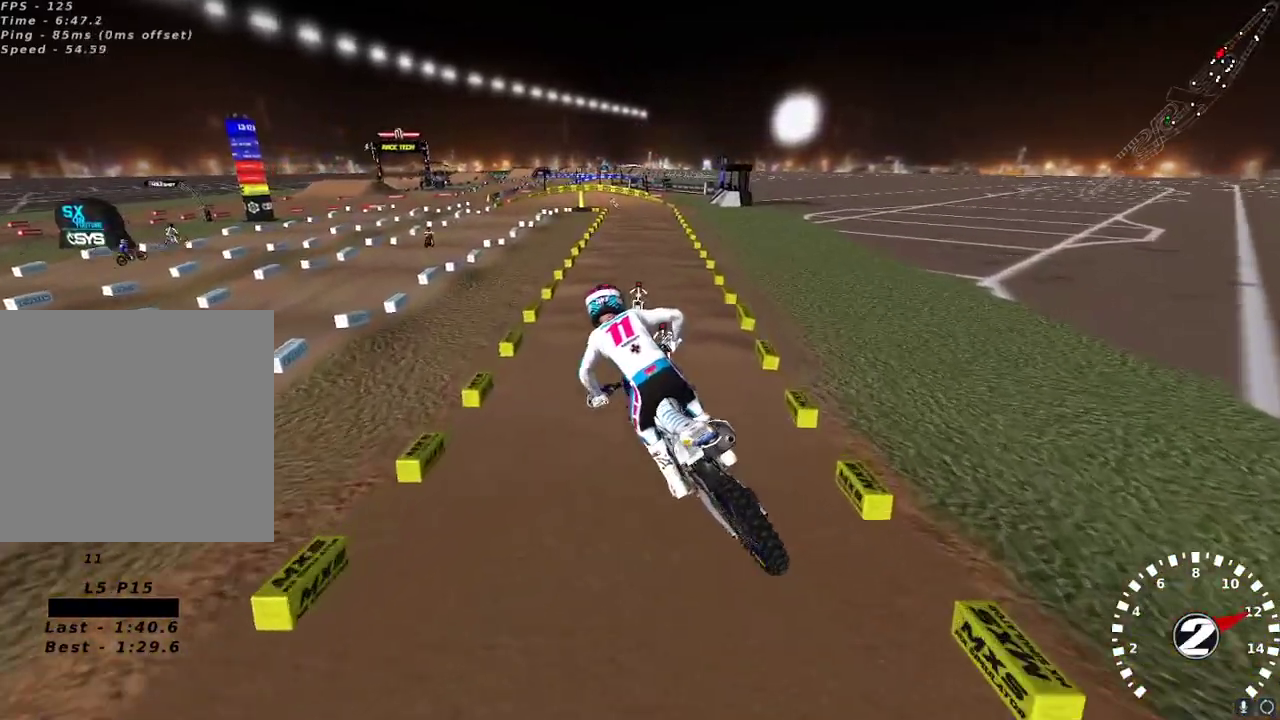
{"buttons": ["R2"], "left_stick": "center", "right_stick": "up-left", "events": [[17, "left_stick", "center"], [117, "right_stick", "center"], [200, "right_stick", "up-left"], [367, "left_stick", "left"], [450, "left_stick", "center"]]}
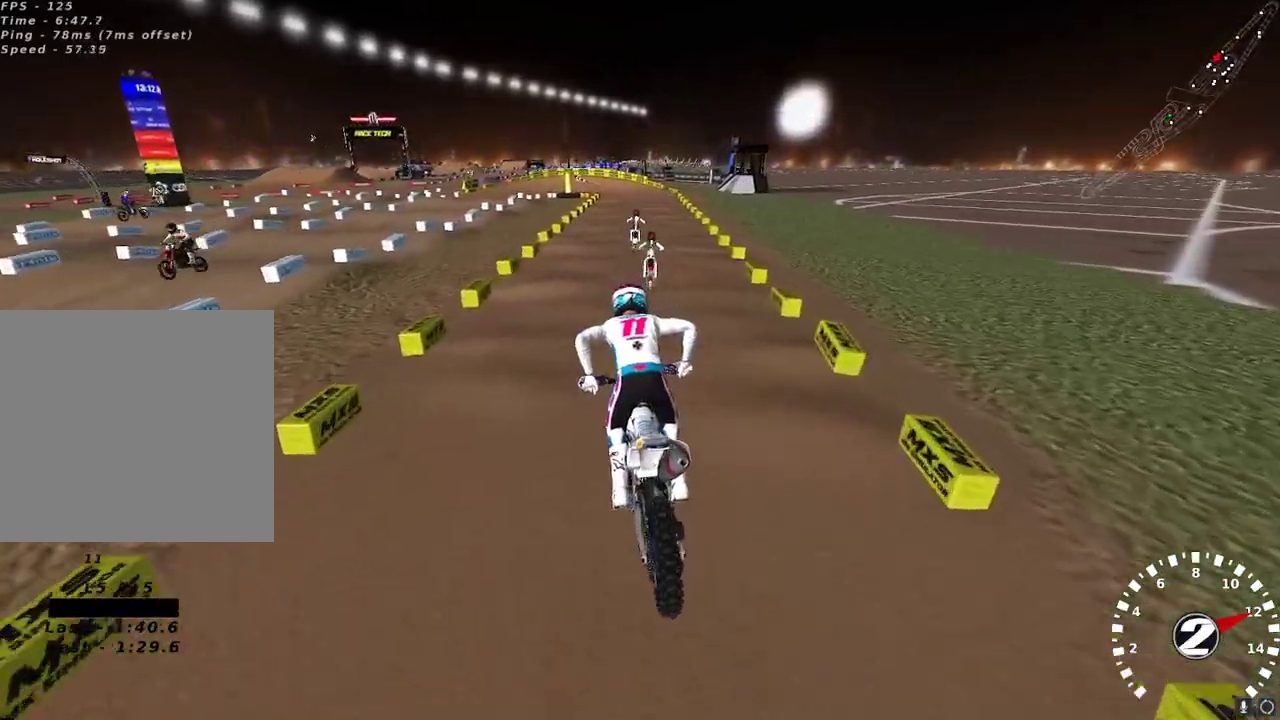
{"buttons": ["R2"], "left_stick": "center", "right_stick": "center", "events": [[267, "right_stick", "center"]]}
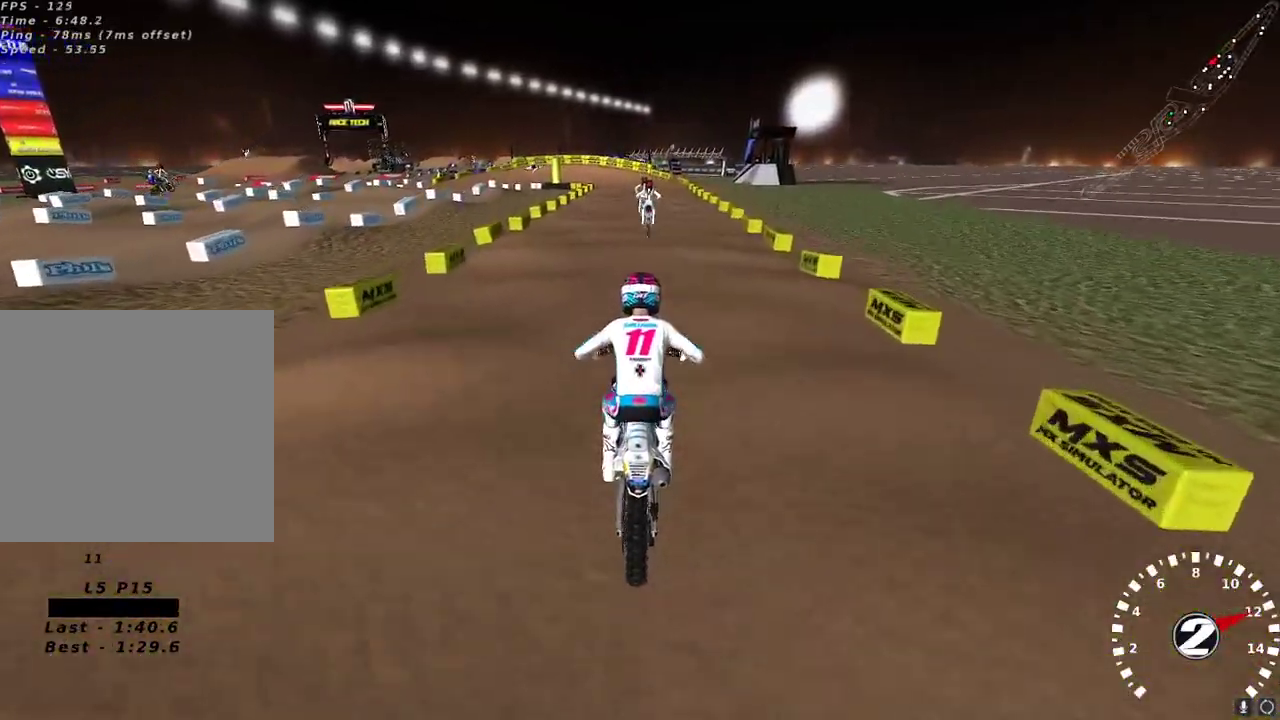
{"buttons": ["R2"], "left_stick": "center", "right_stick": "center", "events": []}
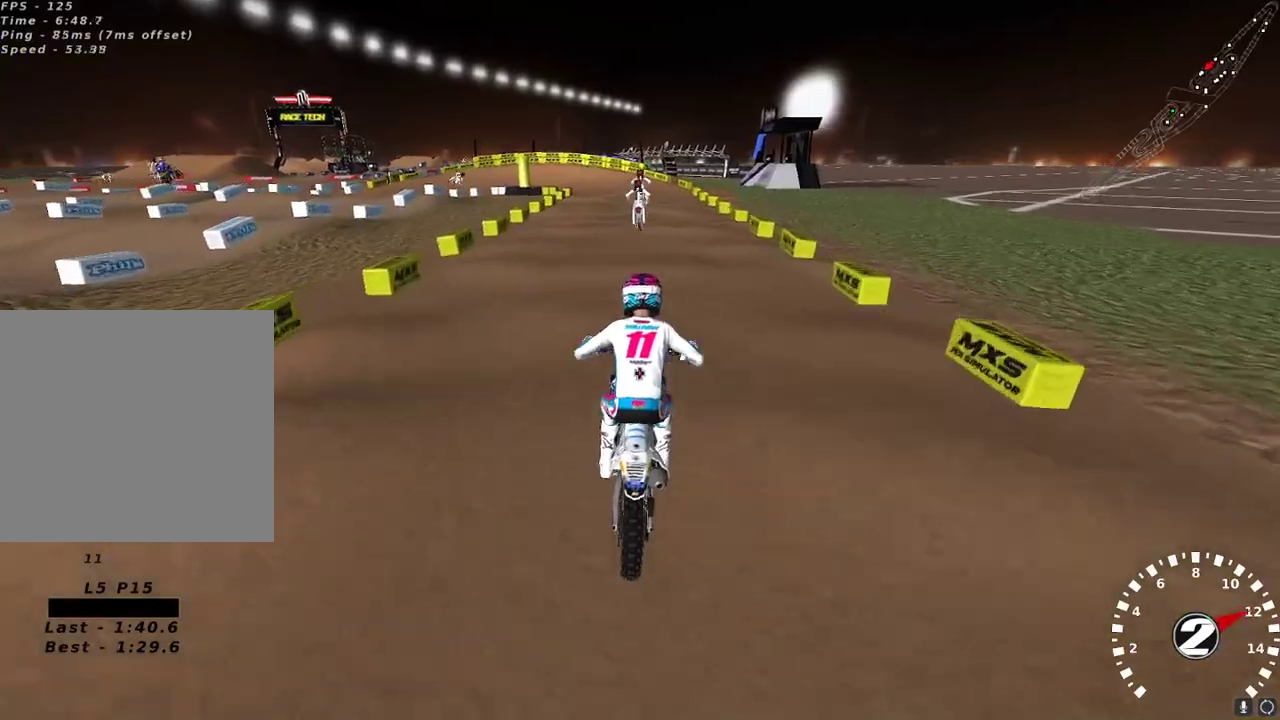
{"buttons": ["R2"], "left_stick": "center", "right_stick": "center", "events": []}
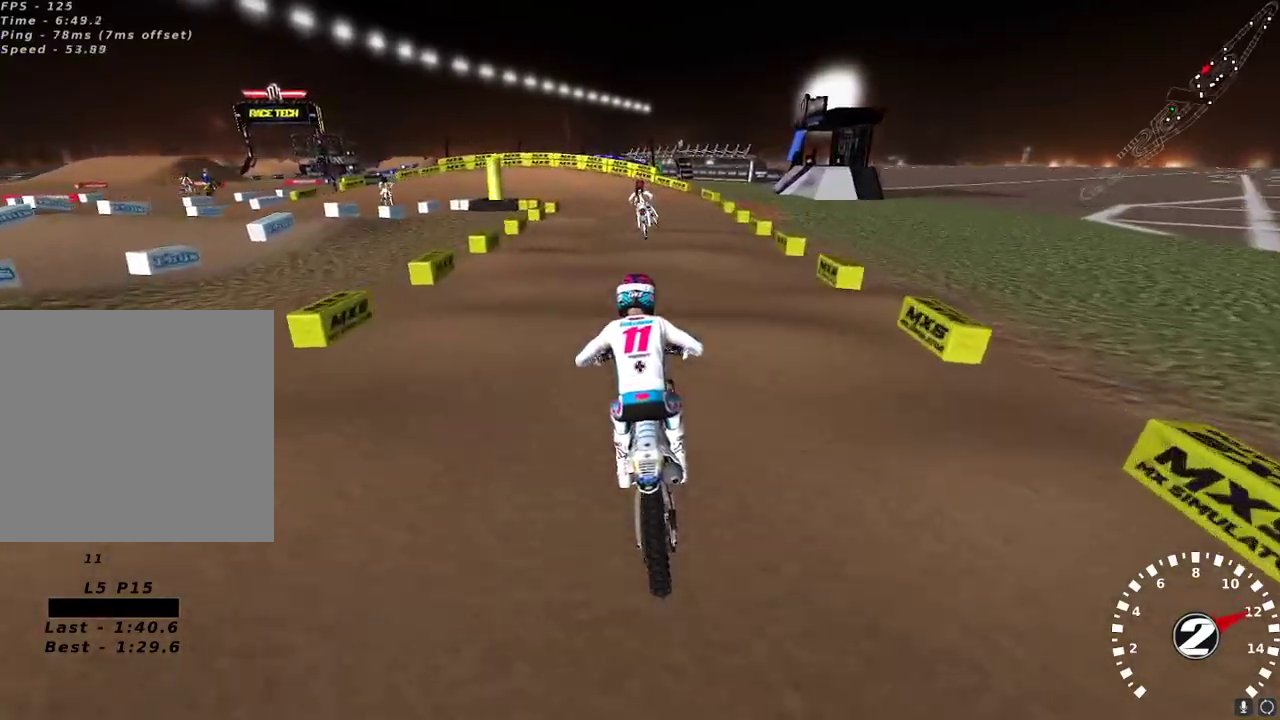
{"buttons": [], "left_stick": "center", "right_stick": "down", "events": [[33, "R2", "up"], [183, "R2", "down"], [183, "right_stick", "down"], [333, "R2", "up"], [333, "right_stick", "center"], [483, "right_stick", "down"]]}
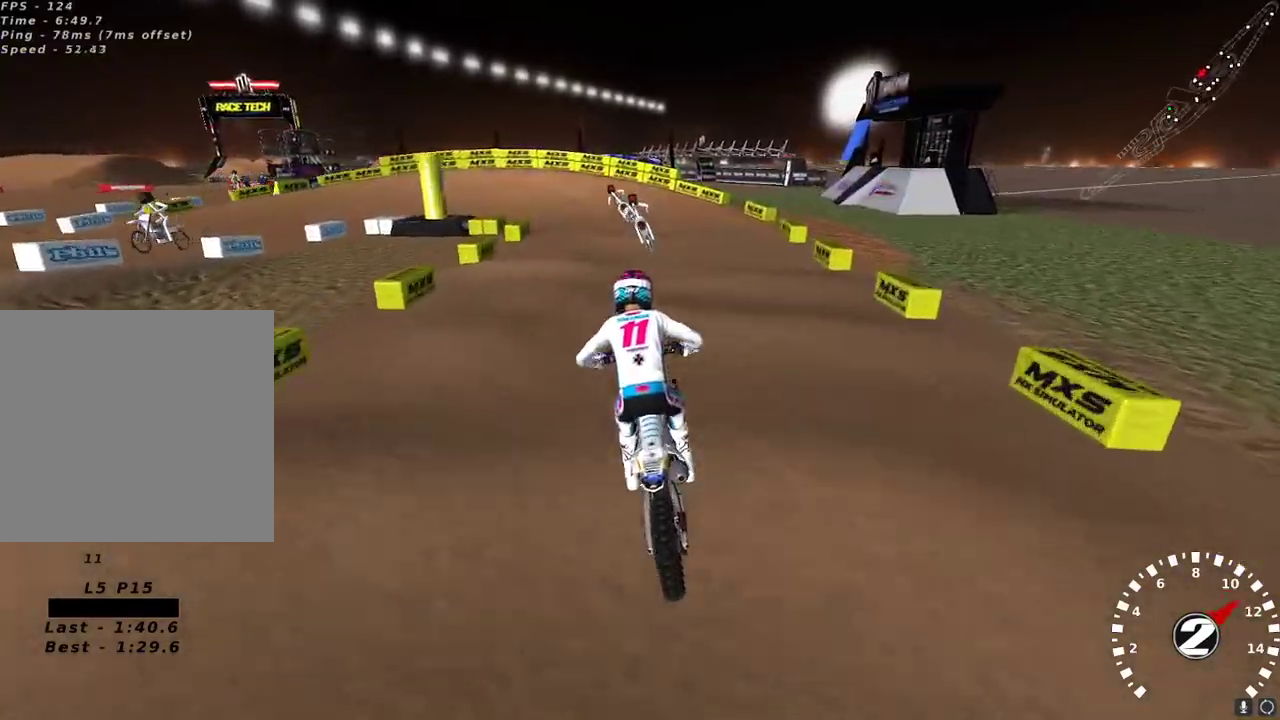
{"buttons": [], "left_stick": "down-left", "right_stick": "center", "events": [[167, "right_stick", "center"], [317, "R2", "down"], [317, "X", "down"], [400, "left_stick", "left"], [417, "R2", "up"], [417, "X", "up"], [483, "left_stick", "down-left"]]}
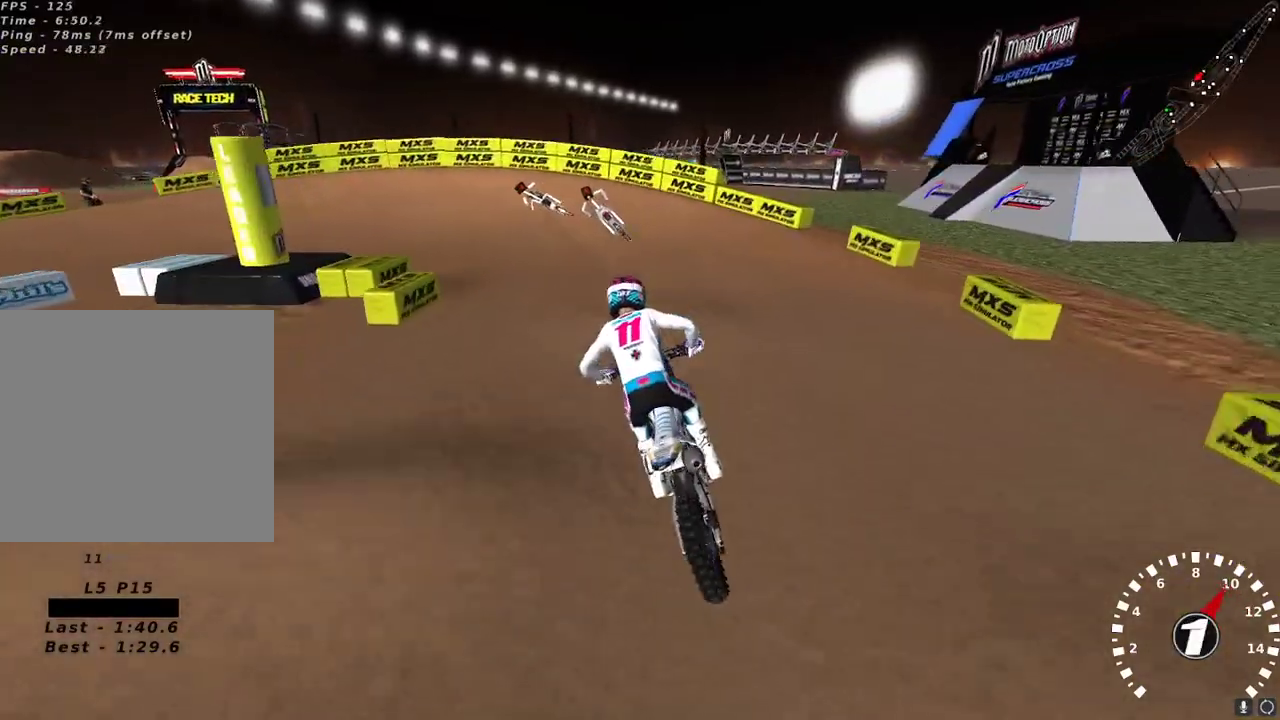
{"buttons": [], "left_stick": "center", "right_stick": "center", "events": [[133, "right_stick", "down"], [300, "right_stick", "center"], [317, "R2", "down"], [317, "left_stick", "center"], [383, "R2", "up"]]}
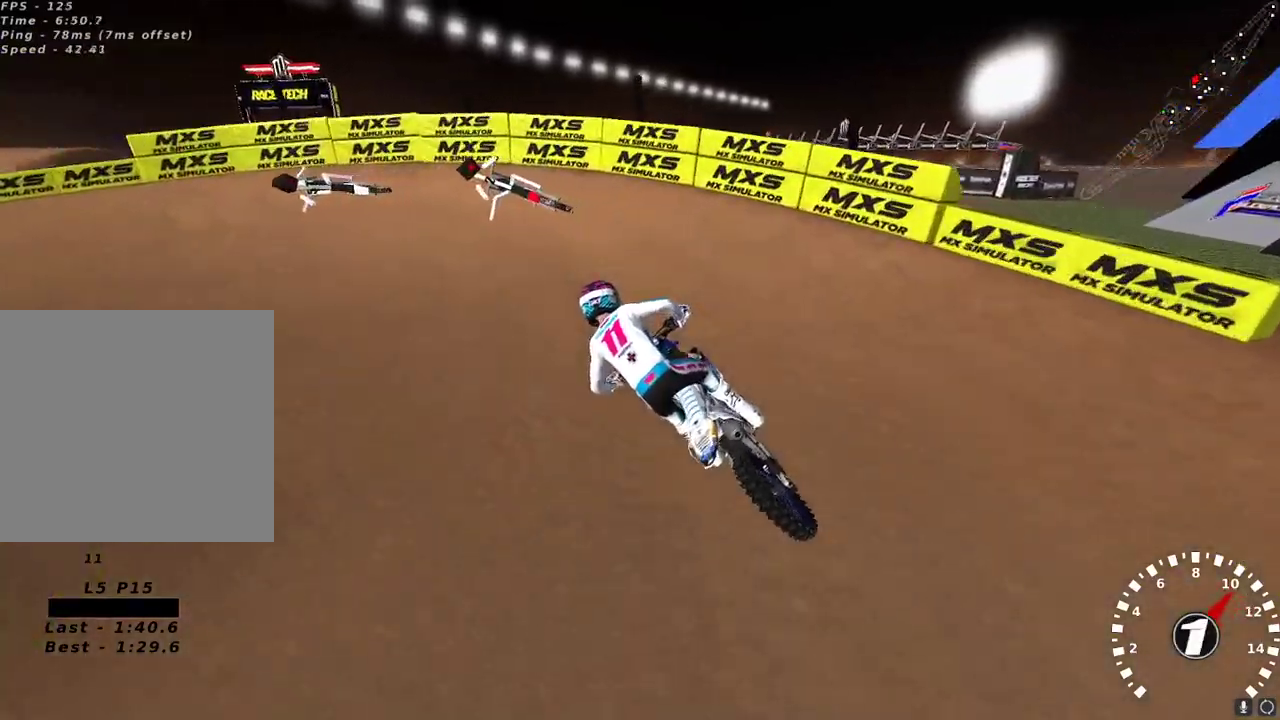
{"buttons": ["R2"], "left_stick": "down-left", "right_stick": "up-left", "events": [[33, "left_stick", "down-left"], [50, "Y", "down"], [117, "L2", "down"], [333, "Y", "up"], [350, "L2", "up"], [500, "R2", "down"], [500, "right_stick", "up-left"]]}
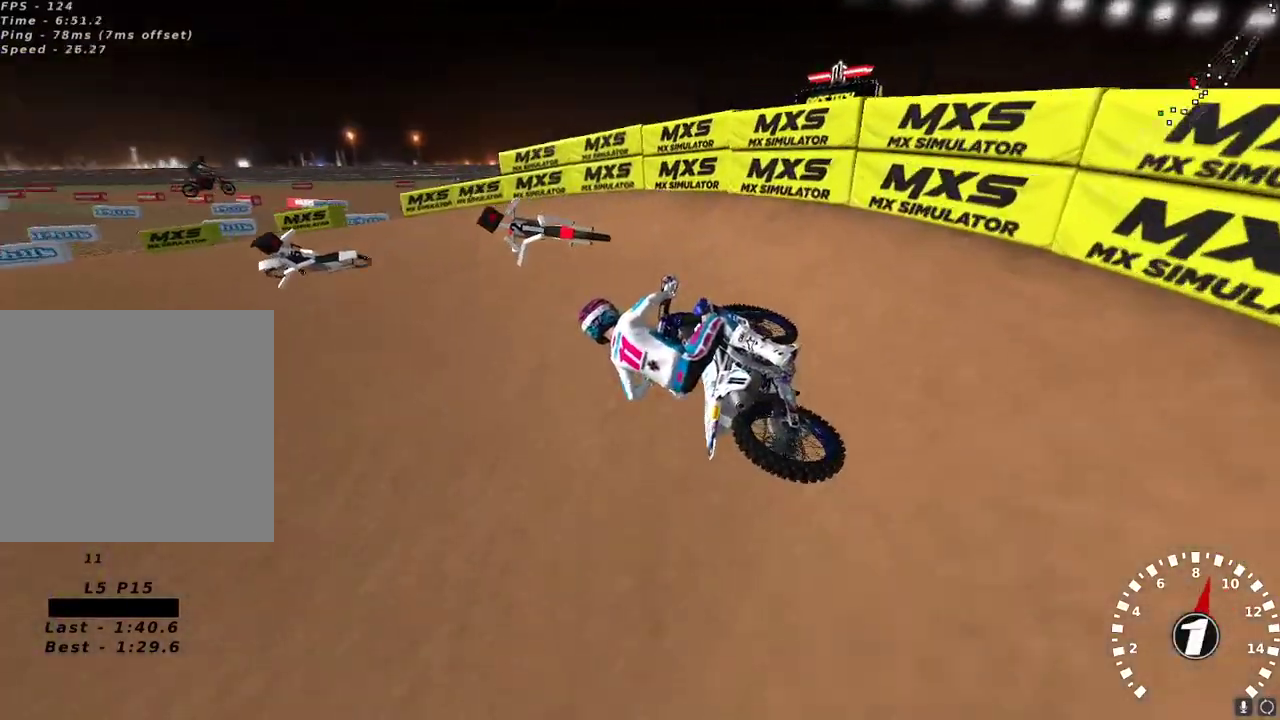
{"buttons": ["R2"], "left_stick": "right", "right_stick": "up-left", "events": [[33, "right_stick", "left"], [117, "R2", "up"], [133, "right_stick", "up-left"], [233, "R2", "down"], [233, "left_stick", "center"], [350, "R2", "up"], [433, "R2", "down"], [433, "left_stick", "right"]]}
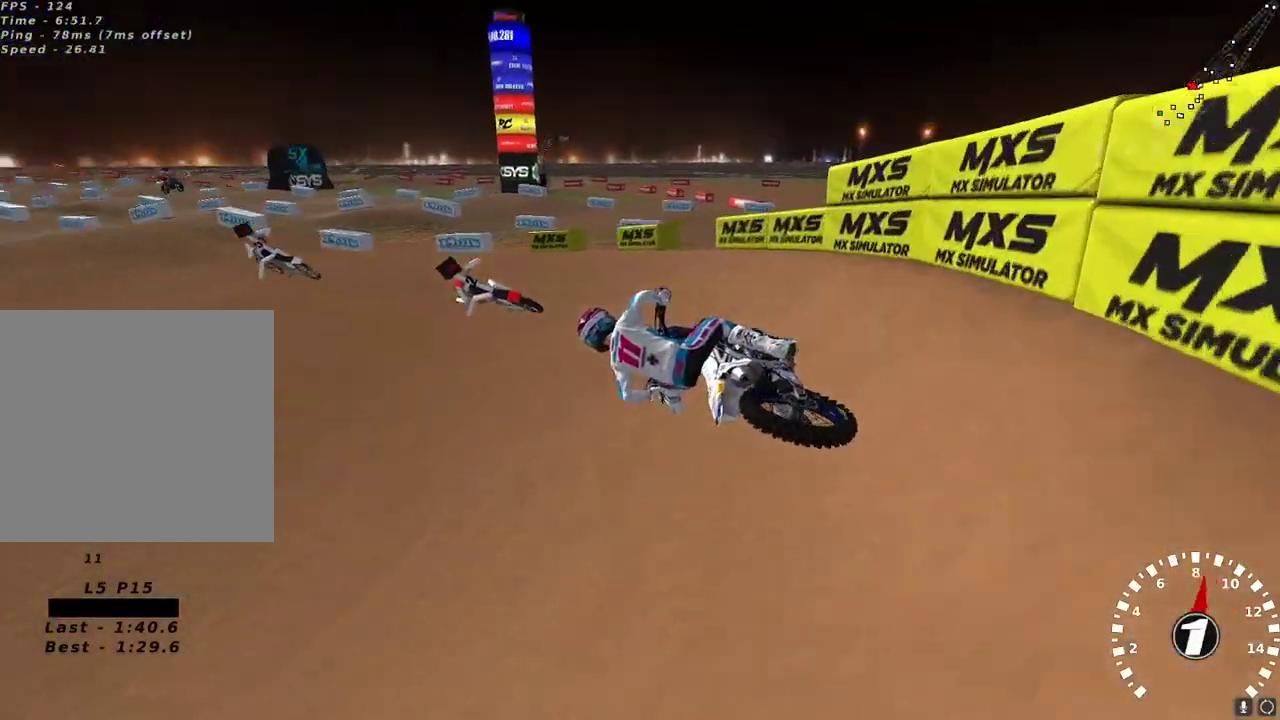
{"buttons": ["A", "R2"], "left_stick": "center", "right_stick": "up", "events": [[83, "left_stick", "center"], [383, "right_stick", "up"], [417, "A", "down"]]}
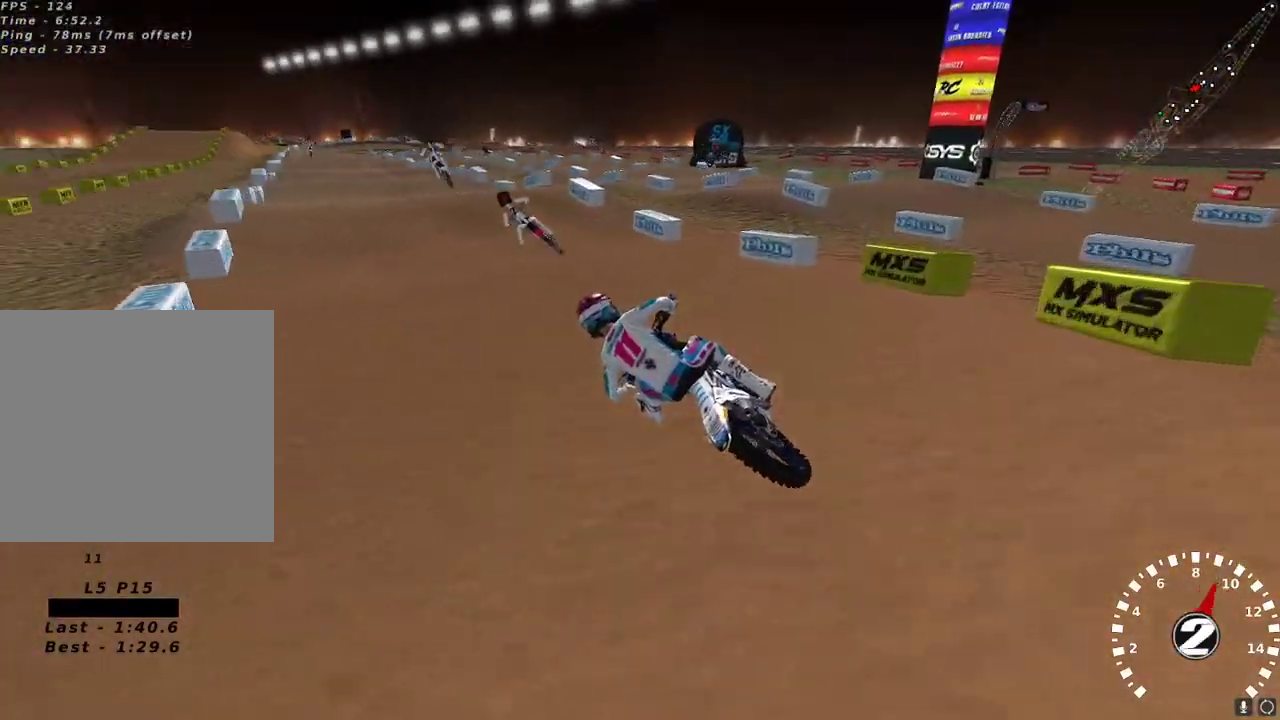
{"buttons": ["R2"], "left_stick": "right", "right_stick": "up", "events": [[50, "A", "up"], [133, "A", "down"], [217, "left_stick", "right"], [250, "A", "up"], [283, "left_stick", "center"], [367, "left_stick", "right"]]}
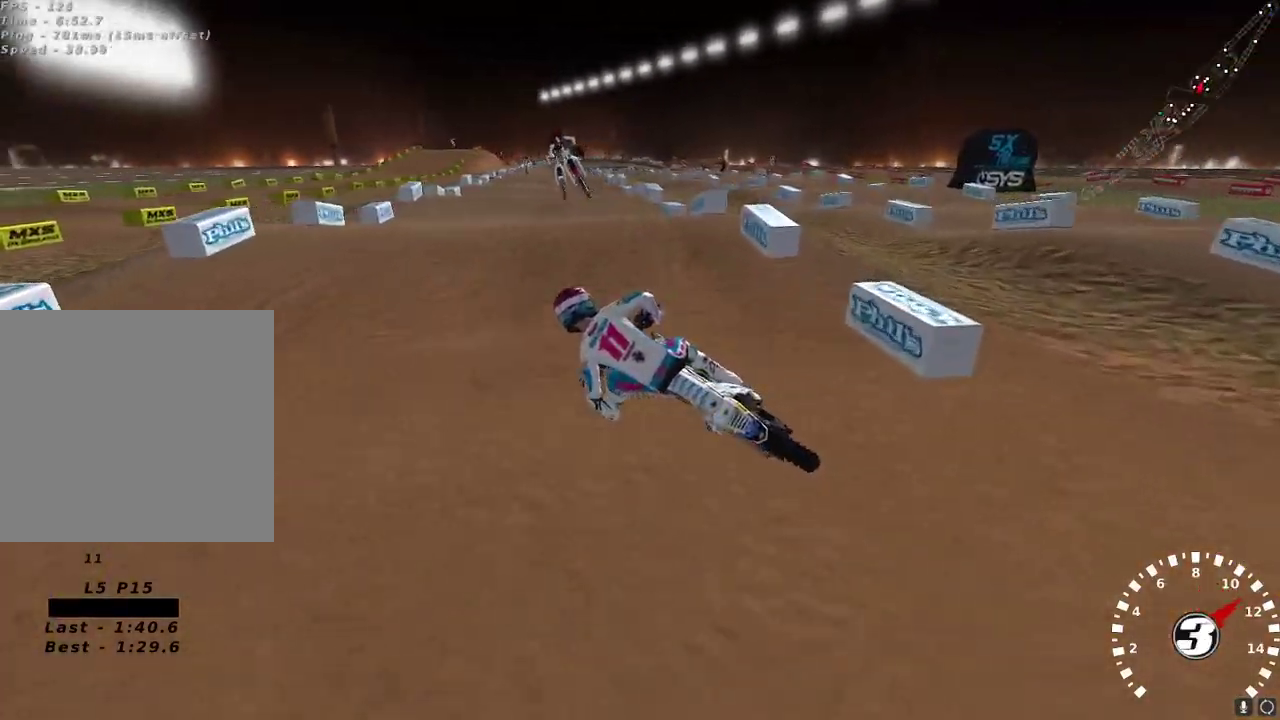
{"buttons": [], "left_stick": "up-right", "right_stick": "up-left", "events": [[17, "R2", "up"], [50, "R2", "down"], [233, "right_stick", "center"], [300, "right_stick", "down"], [417, "right_stick", "up-left"], [433, "left_stick", "up-right"], [483, "R2", "up"]]}
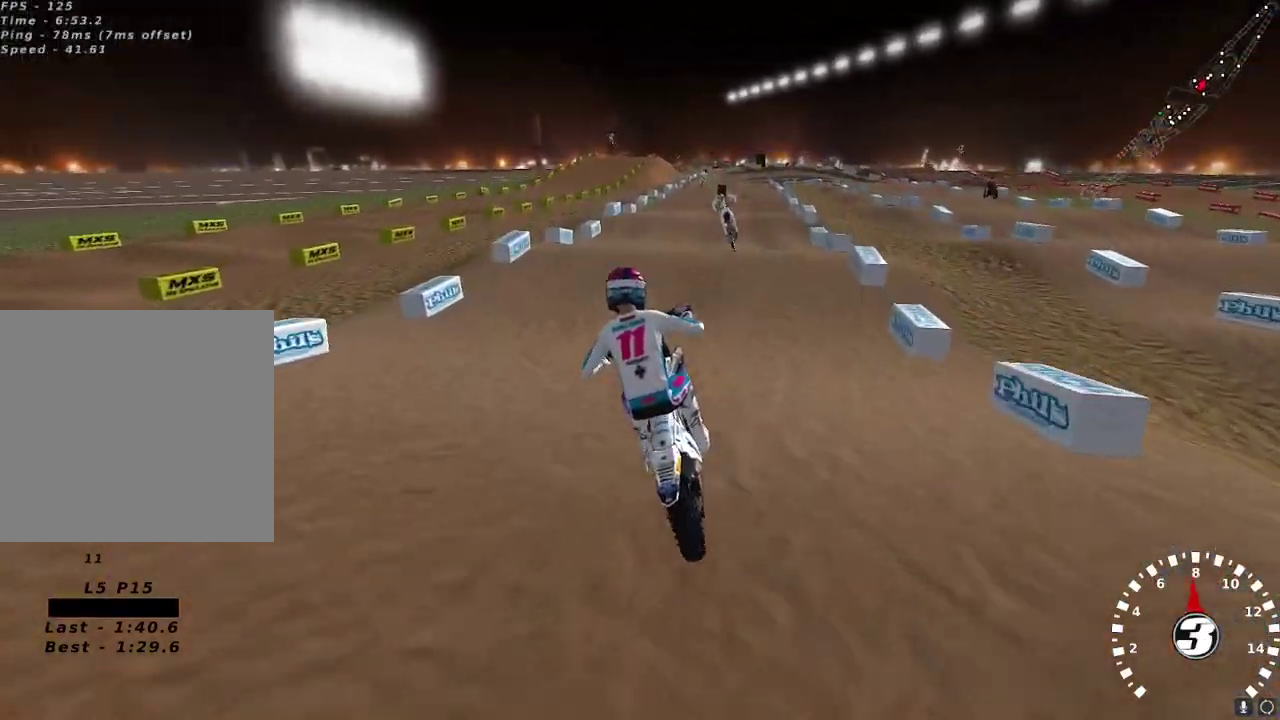
{"buttons": ["R2"], "left_stick": "left", "right_stick": "up-left", "events": [[50, "right_stick", "down-left"], [217, "right_stick", "up-left"], [300, "R2", "down"], [400, "left_stick", "left"]]}
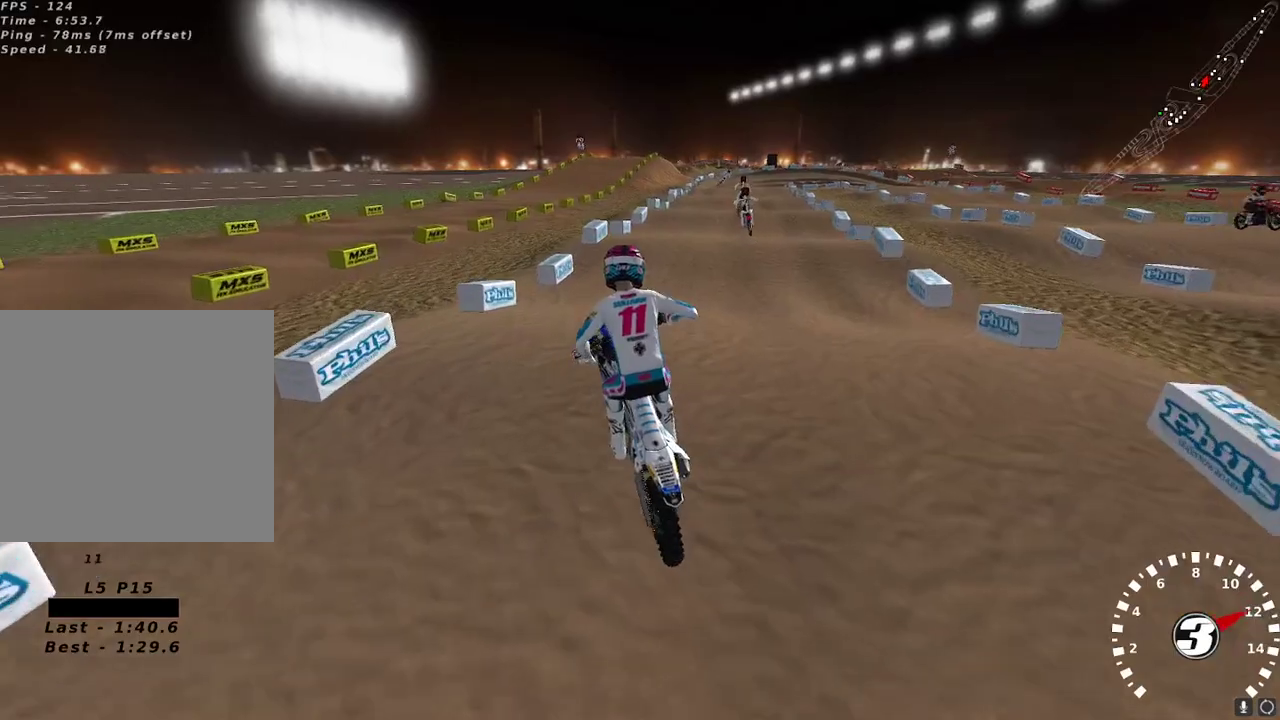
{"buttons": ["R2"], "left_stick": "center", "right_stick": "up-left", "events": [[50, "left_stick", "center"], [67, "right_stick", "down-left"], [200, "right_stick", "center"], [333, "right_stick", "up-left"]]}
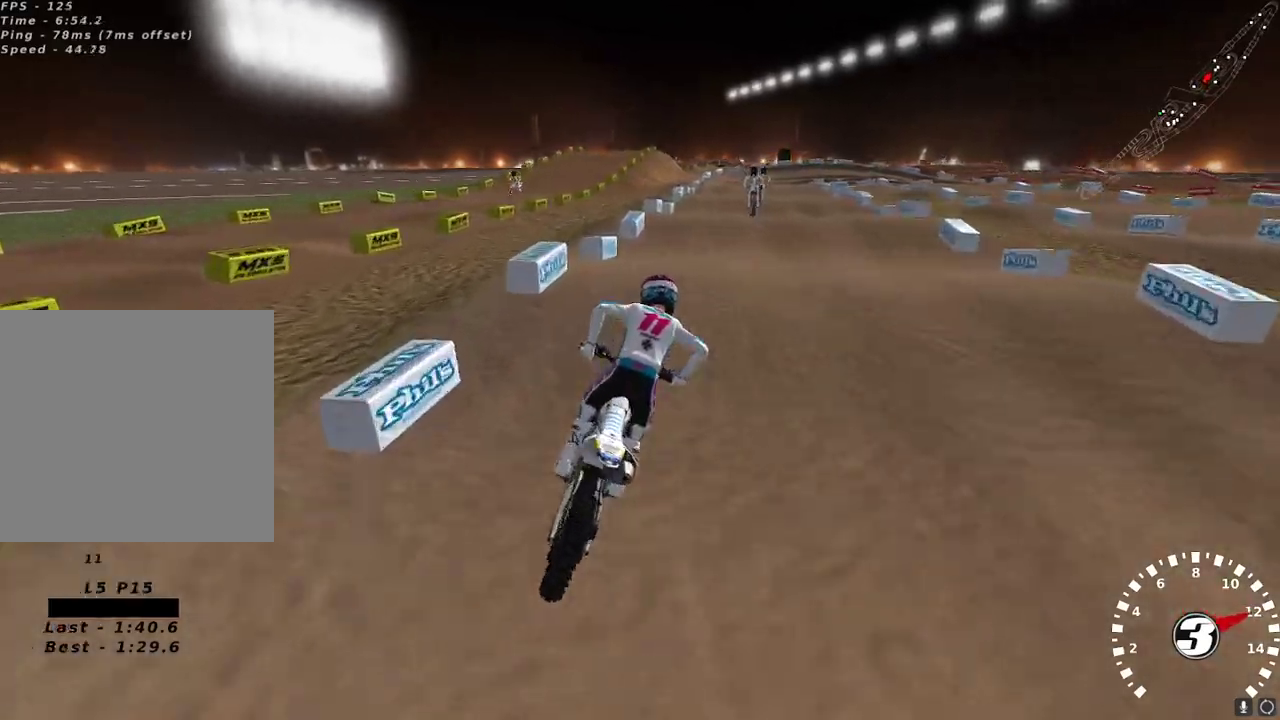
{"buttons": ["R2"], "left_stick": "center", "right_stick": "up", "events": [[33, "left_stick", "down-left"], [133, "right_stick", "down"], [217, "left_stick", "center"], [267, "right_stick", "up"], [283, "A", "down"], [350, "left_stick", "left"], [400, "A", "up"], [500, "left_stick", "center"]]}
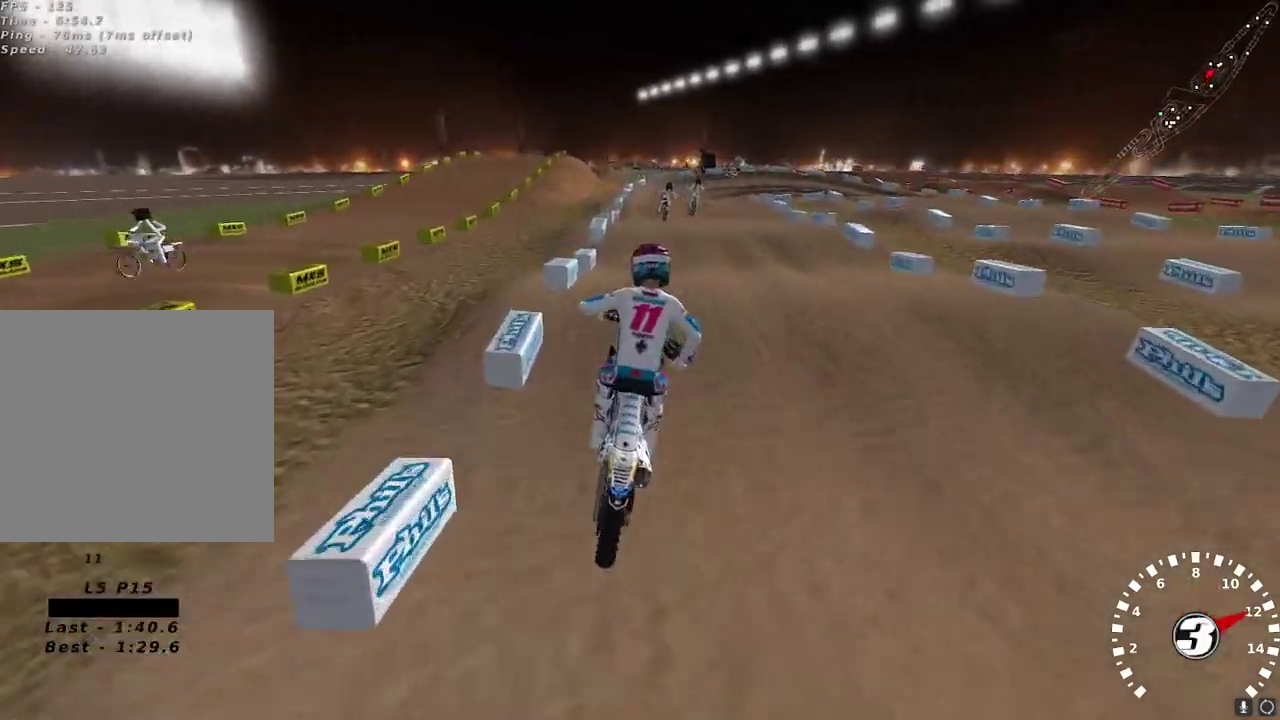
{"buttons": ["R2"], "left_stick": "center", "right_stick": "up-left", "events": [[17, "X", "down"], [50, "left_stick", "right"], [100, "X", "up"], [200, "left_stick", "center"], [217, "R2", "up"], [250, "left_stick", "right"], [250, "right_stick", "down-left"], [333, "left_stick", "center"], [350, "R2", "down"], [433, "right_stick", "center"], [483, "right_stick", "up-left"]]}
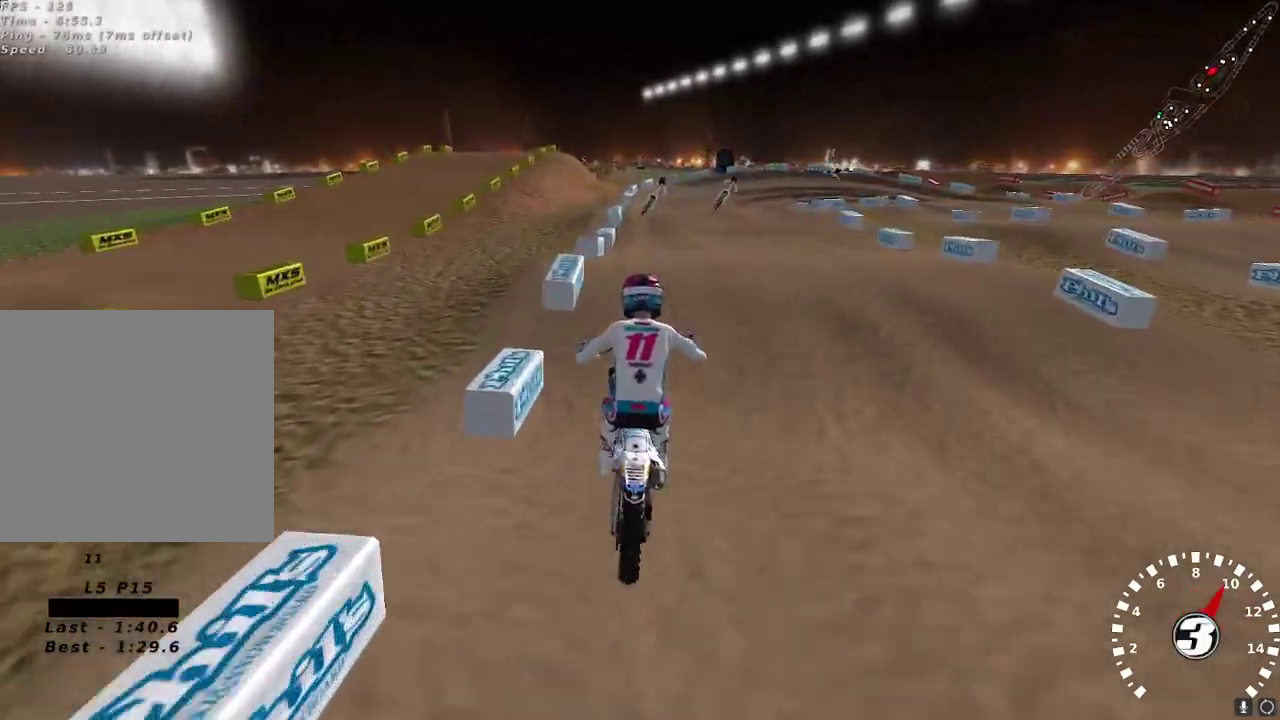
{"buttons": ["X", "R2"], "left_stick": "center", "right_stick": "center", "events": [[50, "left_stick", "down-left"], [117, "left_stick", "center"], [217, "right_stick", "down"], [267, "left_stick", "up-right"], [317, "left_stick", "right"], [317, "right_stick", "center"], [417, "left_stick", "center"], [500, "X", "down"]]}
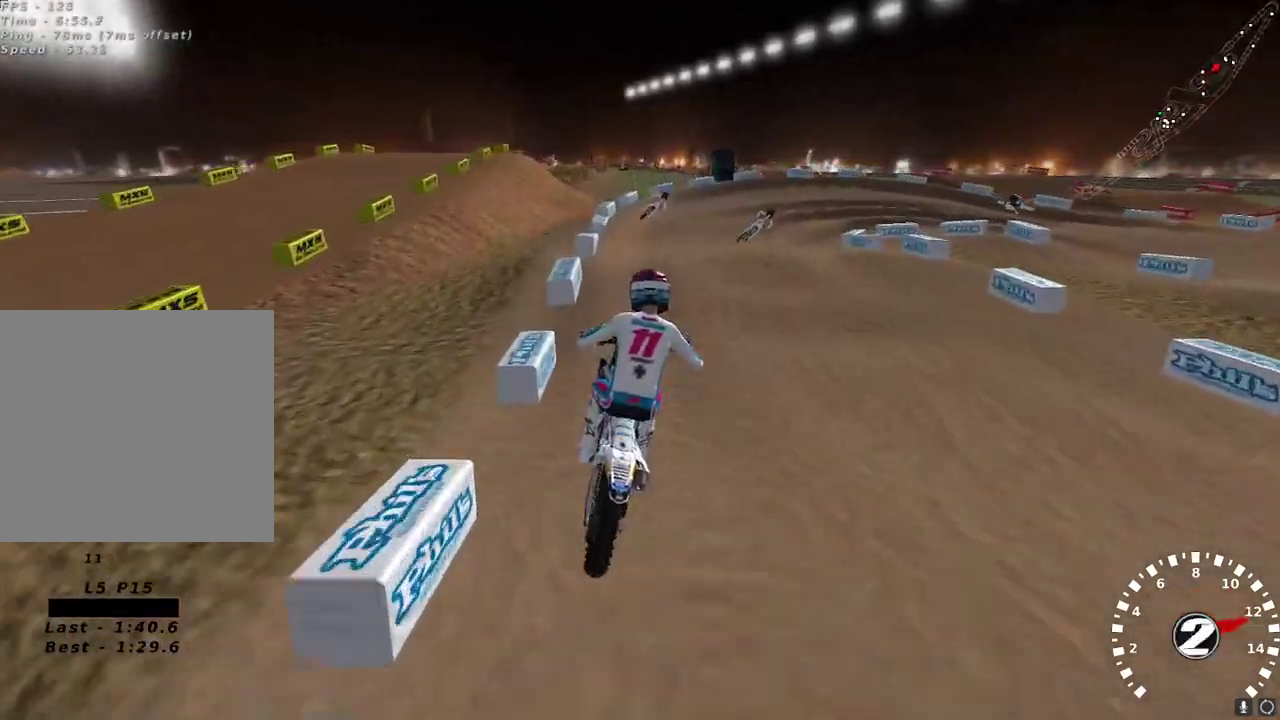
{"buttons": ["R2"], "left_stick": "center", "right_stick": "center", "events": [[83, "X", "up"]]}
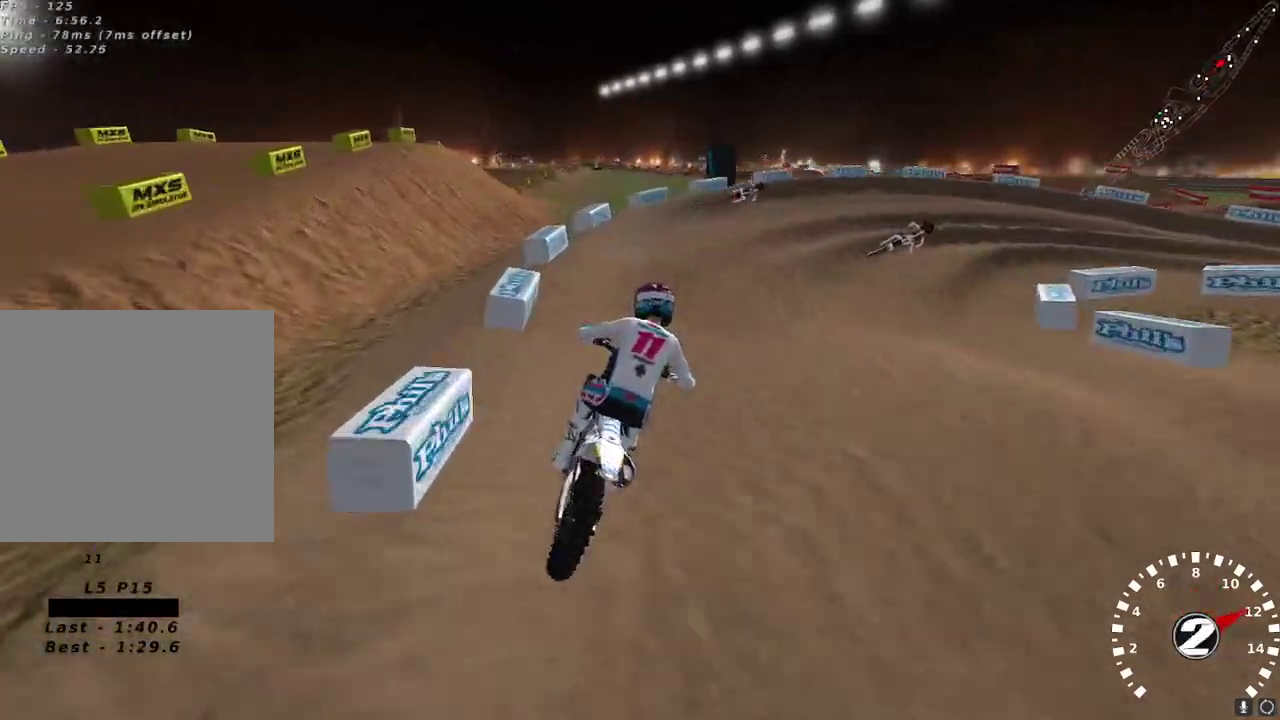
{"buttons": ["Y", "L2"], "left_stick": "up-right", "right_stick": "center", "events": [[33, "X", "down"], [50, "R2", "up"], [117, "X", "up"], [217, "left_stick", "right"], [317, "left_stick", "up-right"], [433, "Y", "down"], [450, "L2", "down"]]}
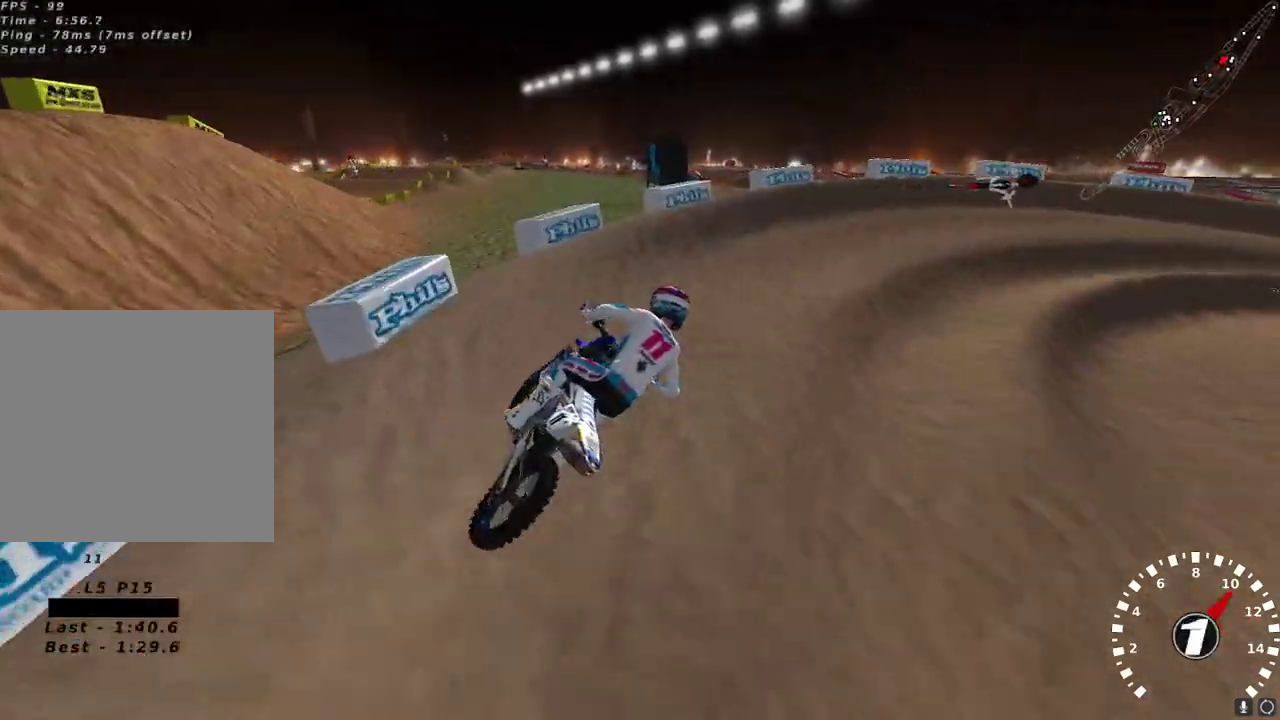
{"buttons": [], "left_stick": "center", "right_stick": "up-left", "events": [[33, "Y", "up"], [83, "L2", "up"], [117, "left_stick", "center"], [217, "left_stick", "right"], [217, "right_stick", "up-left"], [233, "R2", "down"], [317, "left_stick", "center"], [450, "R2", "up"]]}
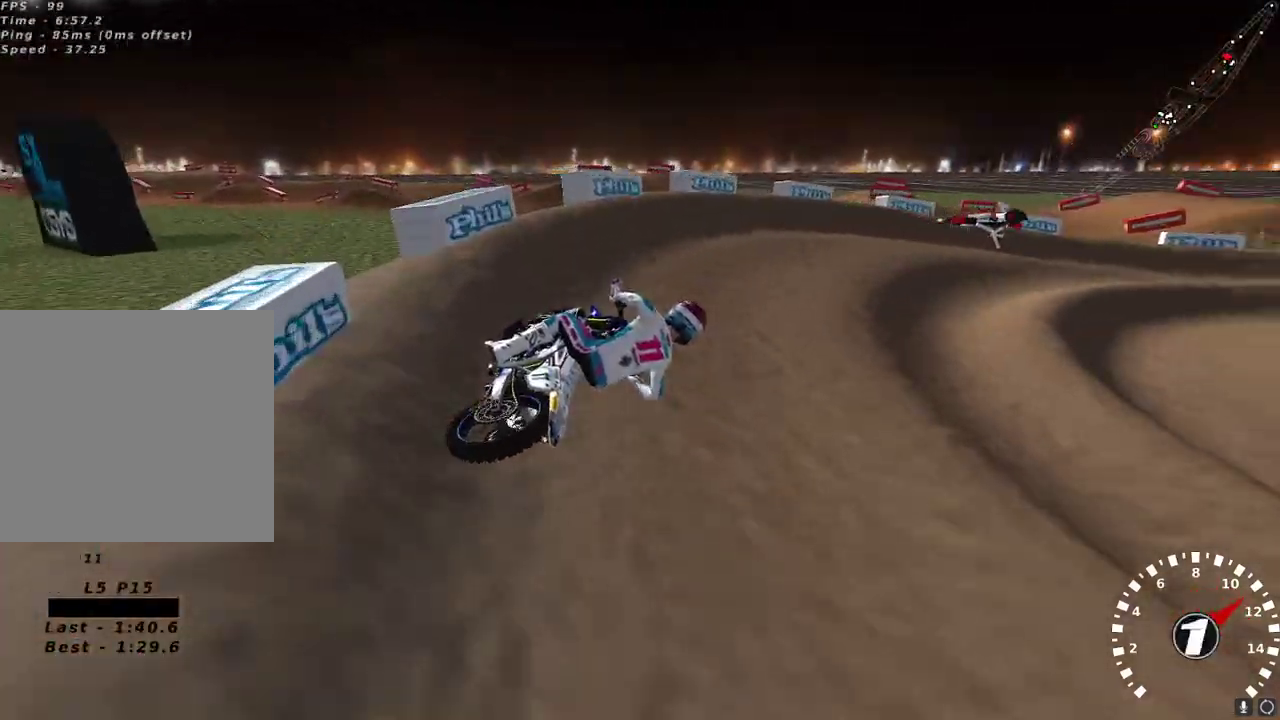
{"buttons": ["R2"], "left_stick": "center", "right_stick": "up-left", "events": [[33, "R2", "down"], [150, "R2", "up"], [183, "left_stick", "right"], [283, "R2", "down"], [417, "R2", "up"], [467, "R2", "down"], [467, "left_stick", "center"]]}
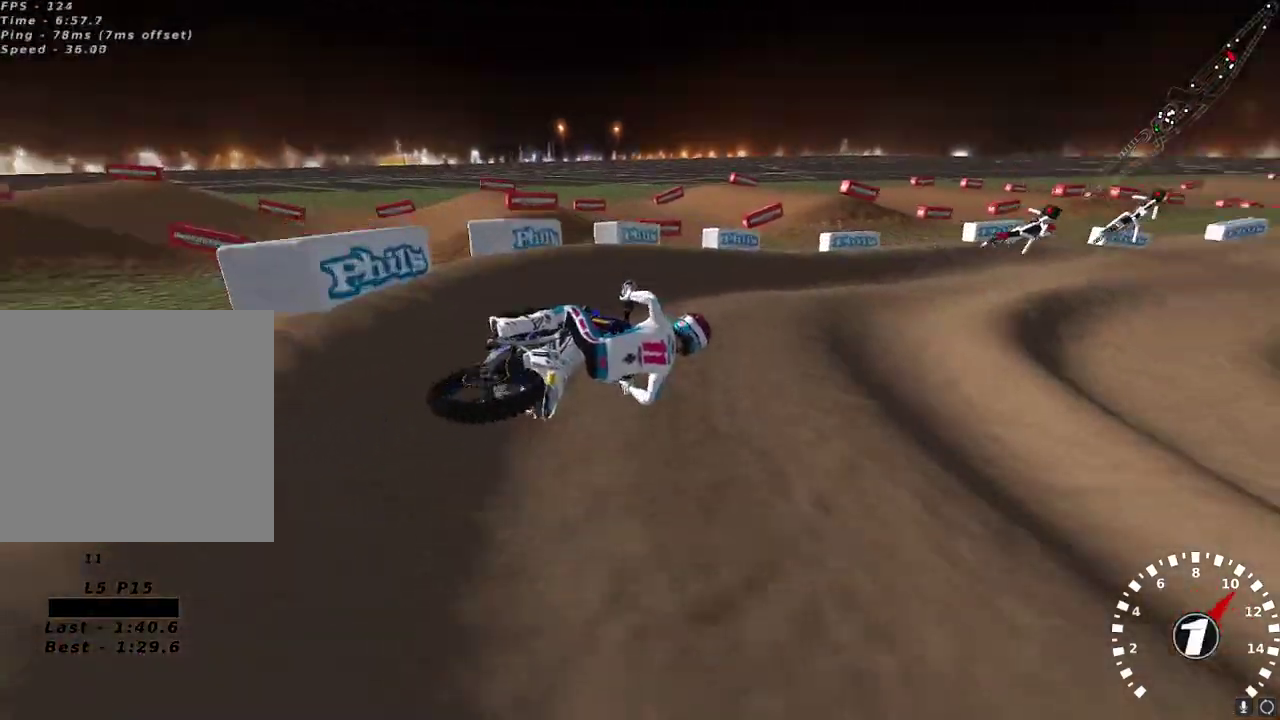
{"buttons": [], "left_stick": "left", "right_stick": "left", "events": [[83, "right_stick", "up"], [167, "A", "down"], [300, "A", "up"], [333, "R2", "up"], [383, "right_stick", "left"], [433, "left_stick", "left"]]}